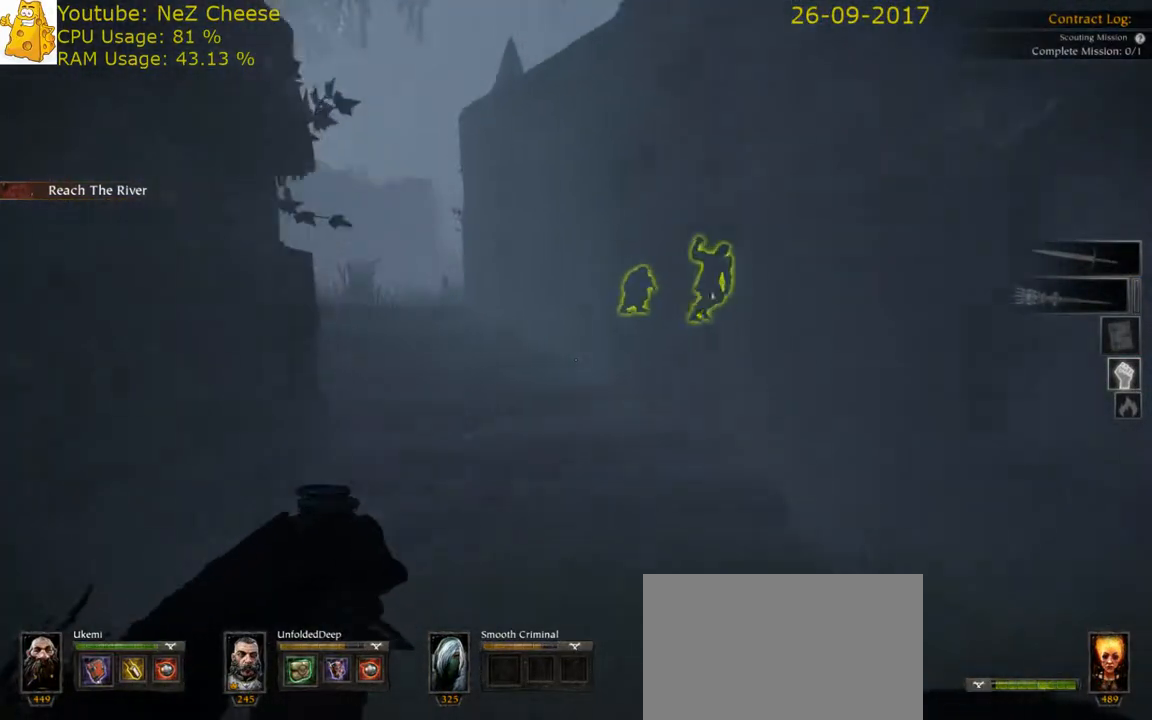
Gameplay with keyboard and mouse; each line is a JSON object with the keys and mouse buttons held at the frame after it. "events" lists presses ("down") and releases ("up") of "1", "2", "3", "4", "5", "a", "alt", "c", "ctrl", "d", "e", "f", "q", "r", "s", "shift", "space", "tab", "v", "w", "x", "z", "mouse_left", "mouse_middle", "mouse_right", "mouse_wheel_up" and "mouse_wheel_down" between this image and that frame as [ms after this image, input, new state], when the widget could be followed in between. "mouse_left", "mouse_middle", "mouse_right", "mouse_wheel_up", "mouse_wheel_down" = the "left", "middle", "right", "wheel_up", "wheel_down" buttons of the "mouse" list. No other keys are recorded. Mouse movement is not recorded.
{"keys": ["w"], "mouse": [], "events": [[217, "space", "down"], [317, "q", "down"], [383, "space", "up"], [433, "q", "up"]]}
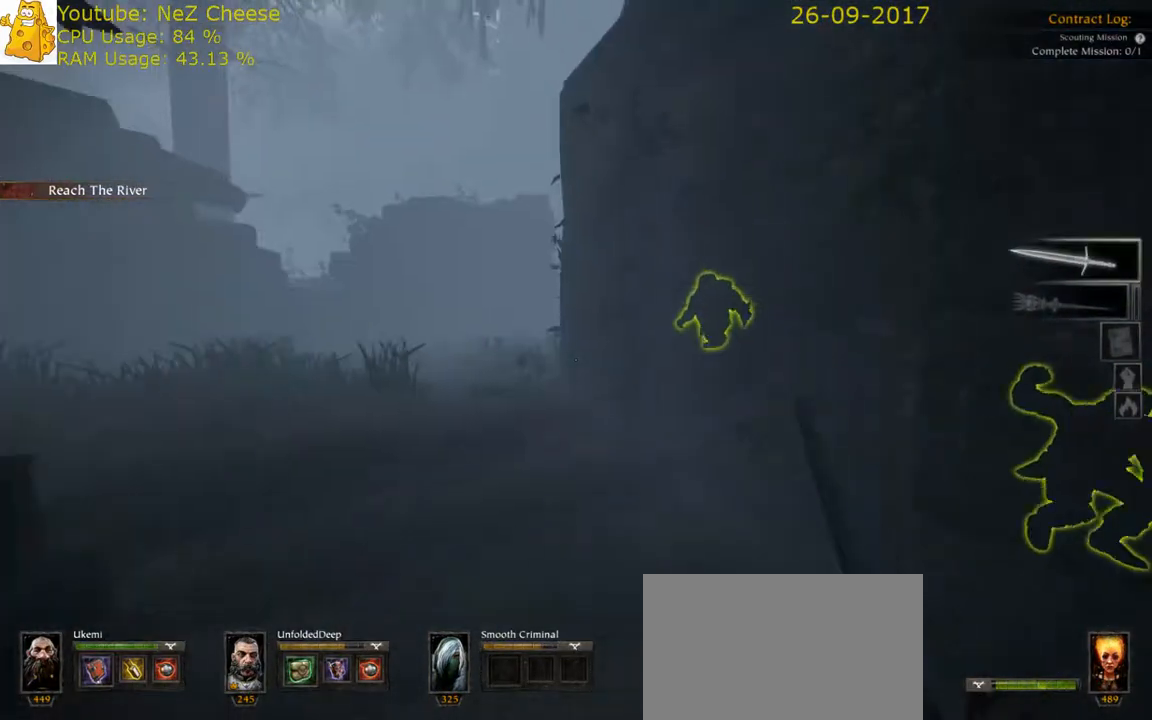
{"keys": ["q", "space", "w"], "mouse": [], "events": [[367, "space", "down"], [450, "q", "down"]]}
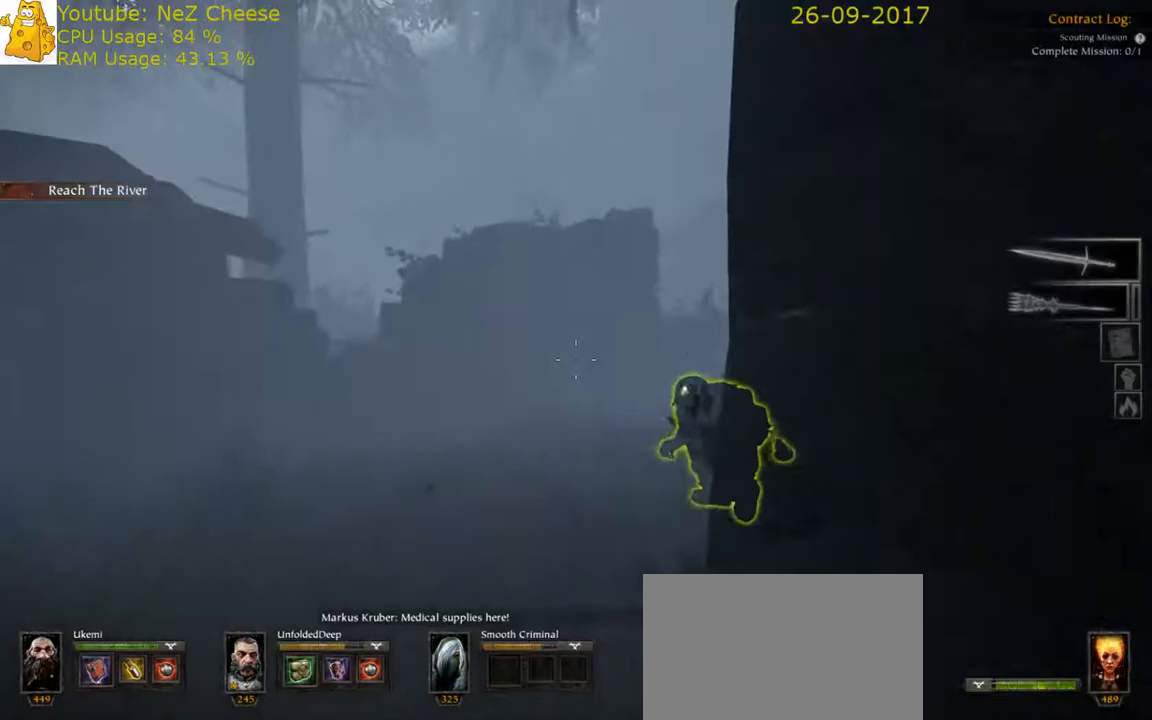
{"keys": ["a", "w"], "mouse": [], "events": [[17, "q", "up"], [50, "space", "up"], [150, "a", "down"]]}
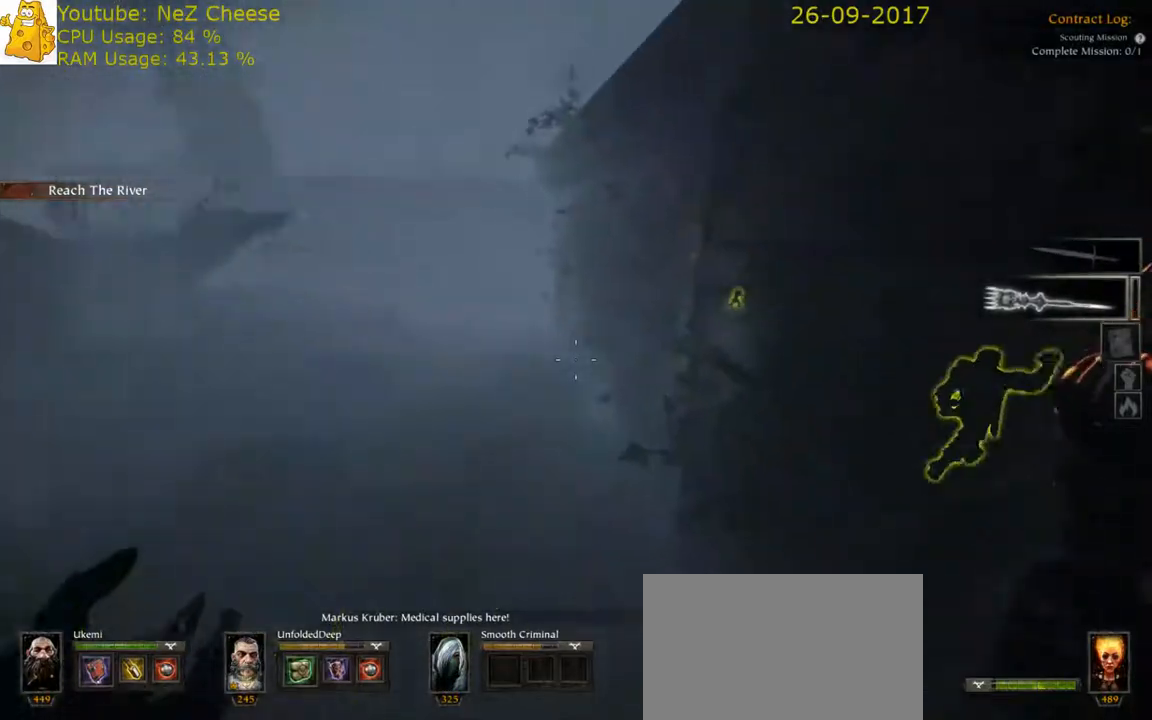
{"keys": ["a", "w"], "mouse": [], "events": [[267, "4", "down"], [400, "4", "up"]]}
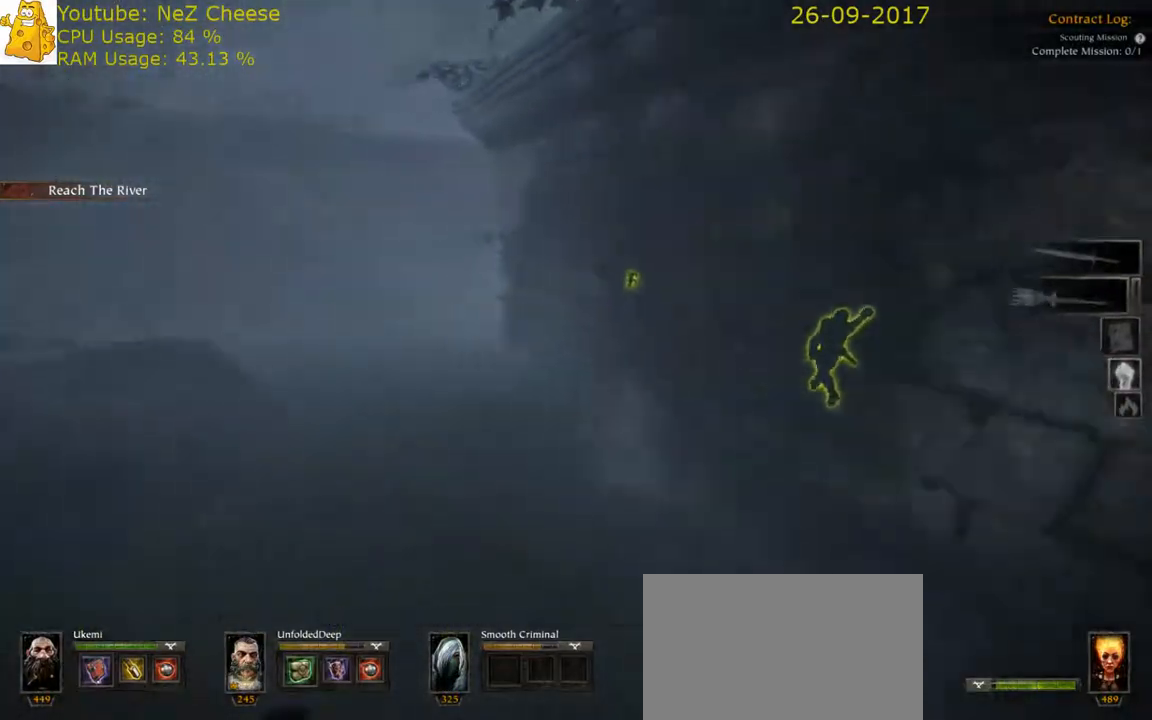
{"keys": ["a", "w"], "mouse": [], "events": [[33, "a", "up"], [350, "a", "down"]]}
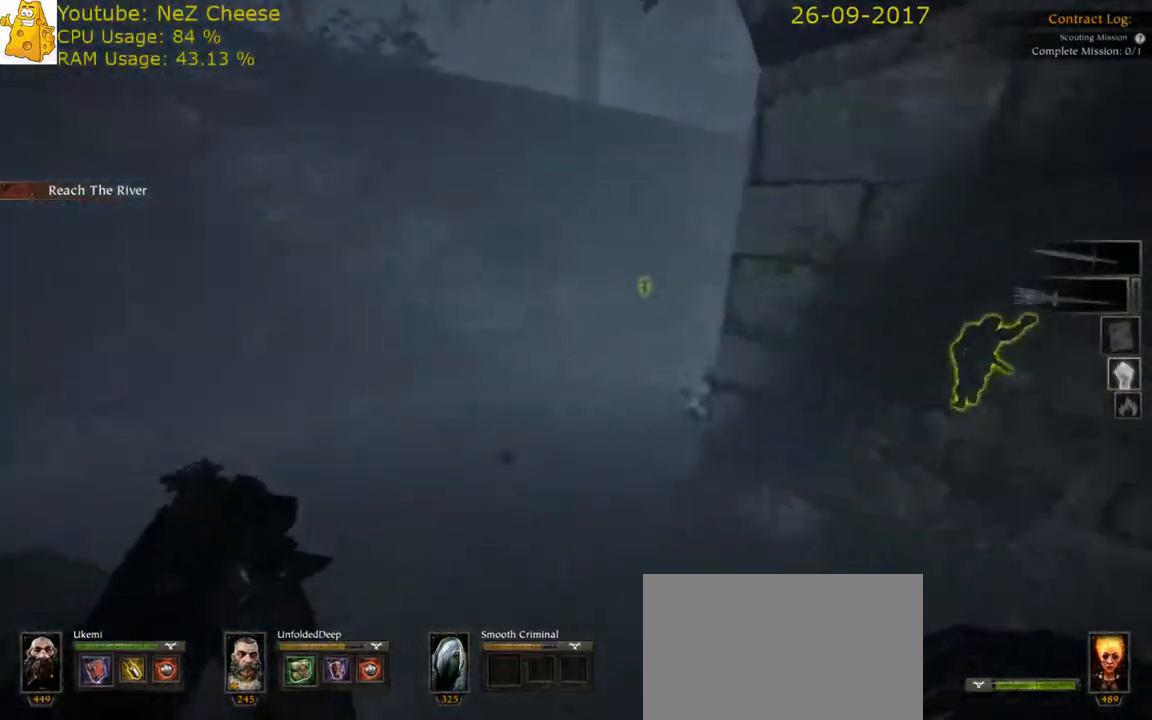
{"keys": ["a", "w"], "mouse": [], "events": [[133, "a", "up"], [300, "q", "down"], [367, "q", "up"], [500, "a", "down"]]}
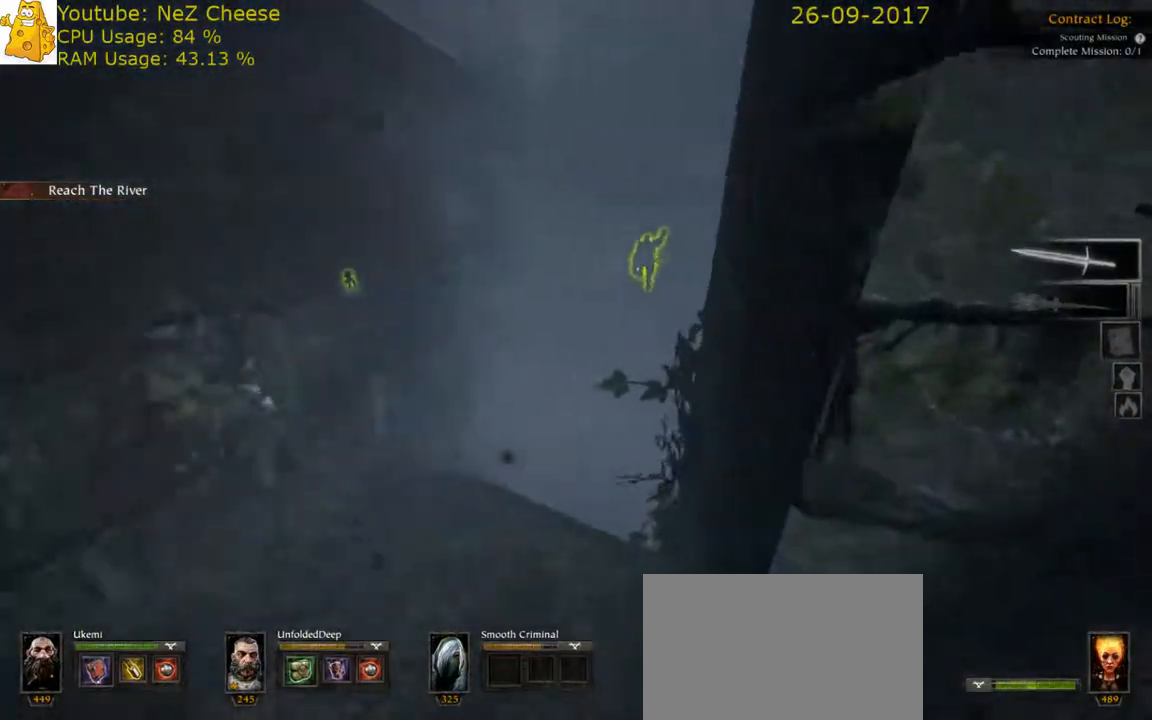
{"keys": [], "mouse": [], "events": [[150, "a", "up"], [183, "w", "up"]]}
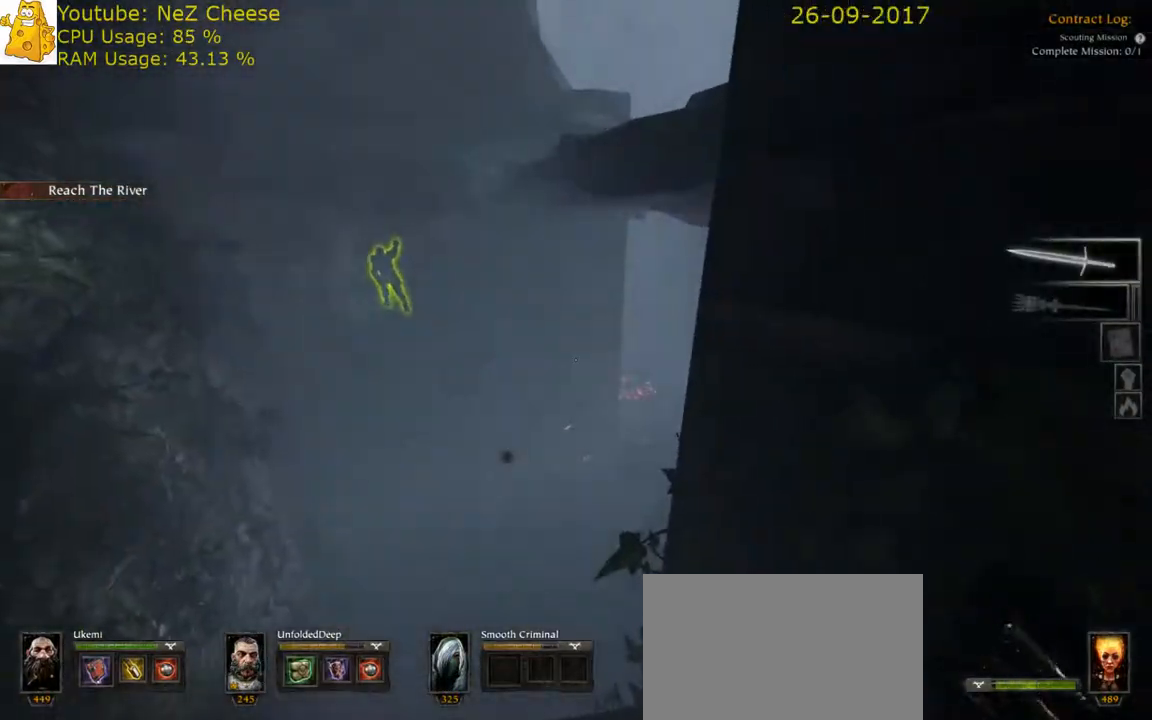
{"keys": ["w"], "mouse": [], "events": [[117, "d", "down"], [183, "w", "down"], [300, "q", "down"], [367, "q", "up"], [433, "d", "up"]]}
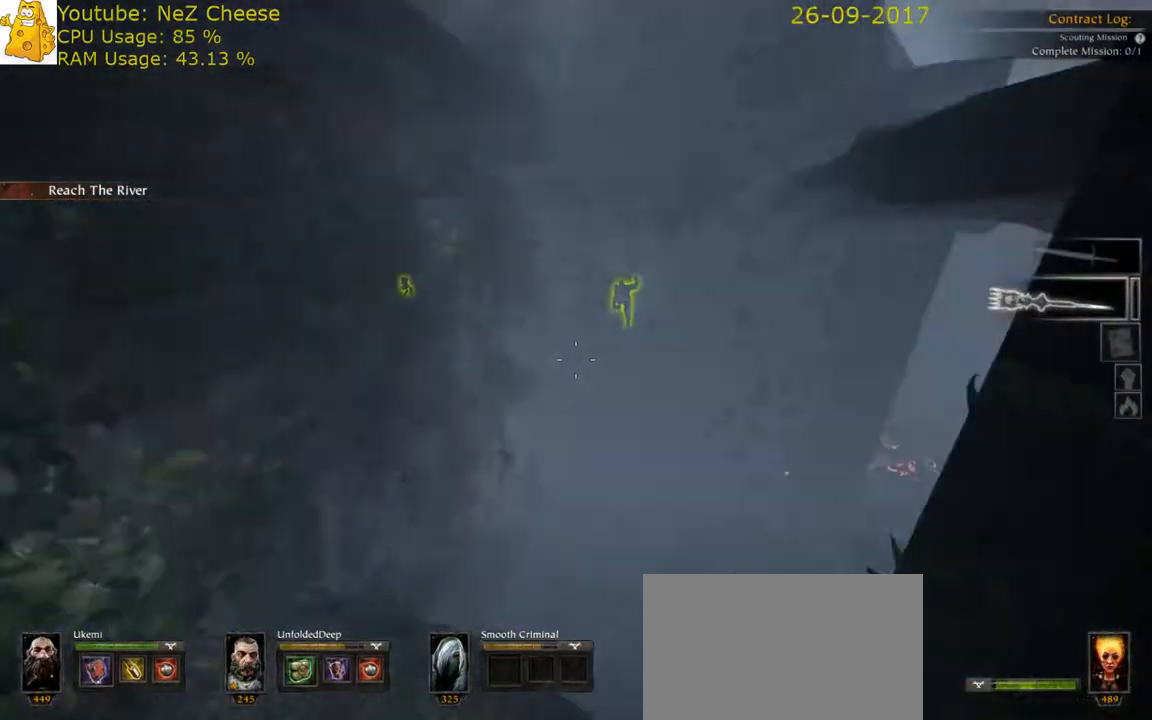
{"keys": ["d", "w"], "mouse": [], "events": [[133, "q", "down"], [200, "q", "up"], [450, "d", "down"]]}
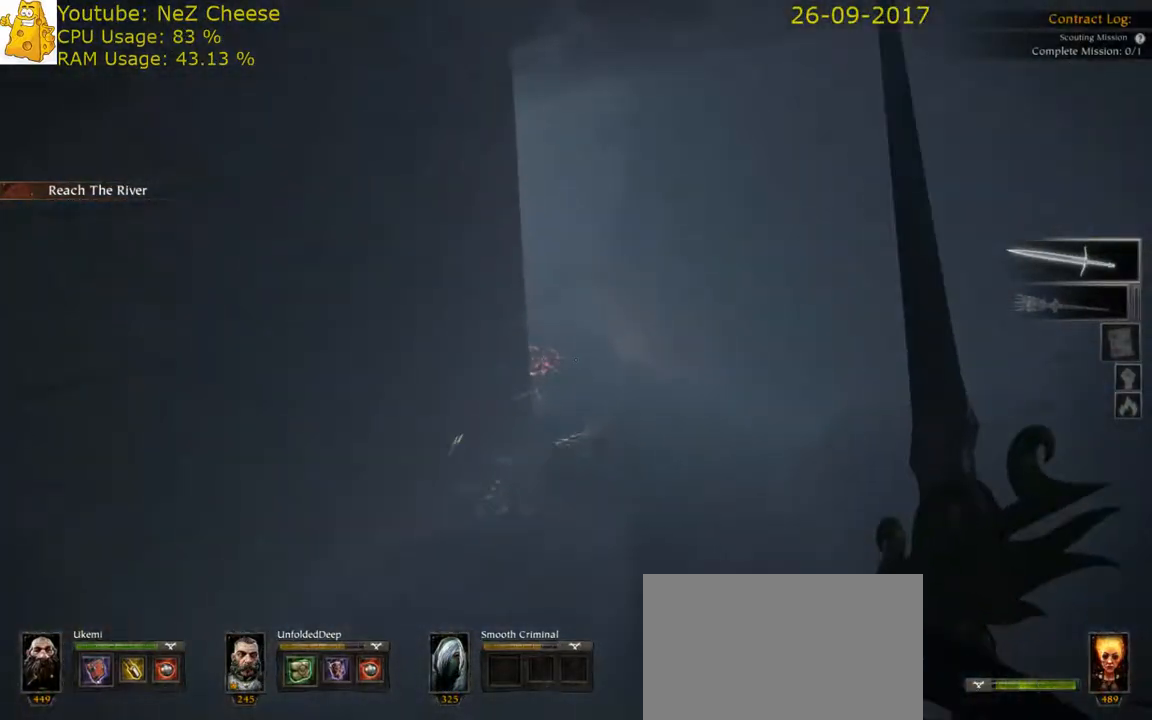
{"keys": ["d", "w"], "mouse": [], "events": [[150, "q", "down"], [250, "q", "up"]]}
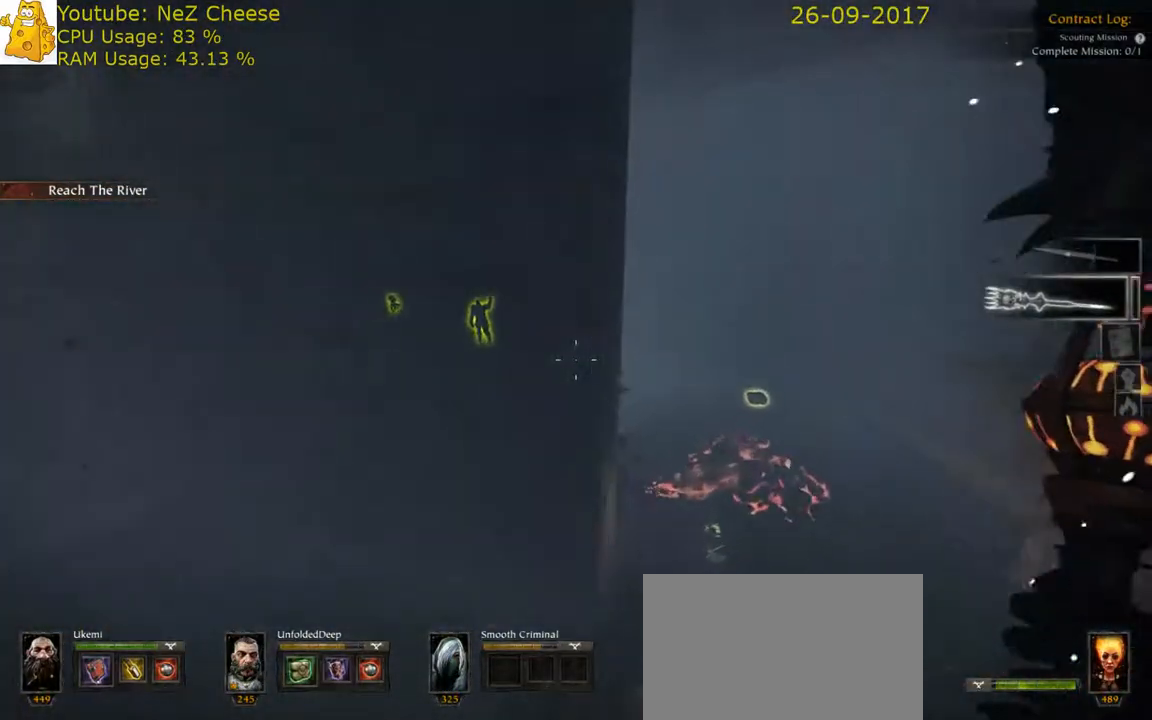
{"keys": ["d", "w"], "mouse": [], "events": [[67, "q", "down"], [167, "q", "up"]]}
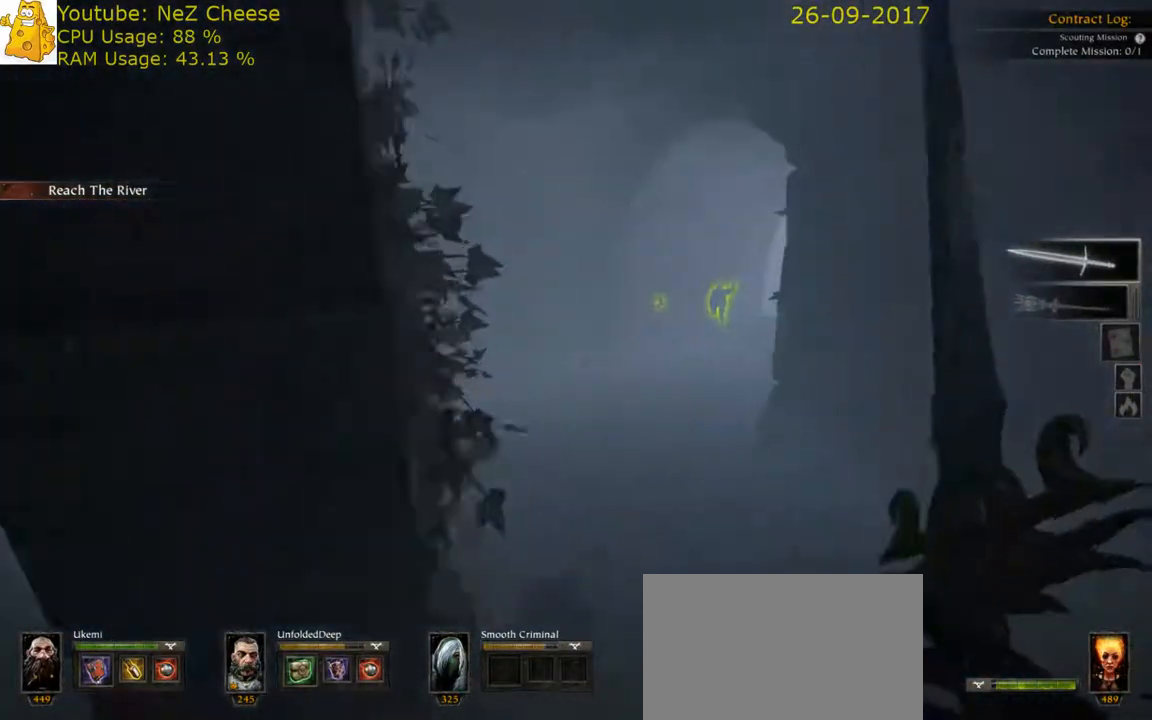
{"keys": ["w"], "mouse": [], "events": [[183, "d", "up"]]}
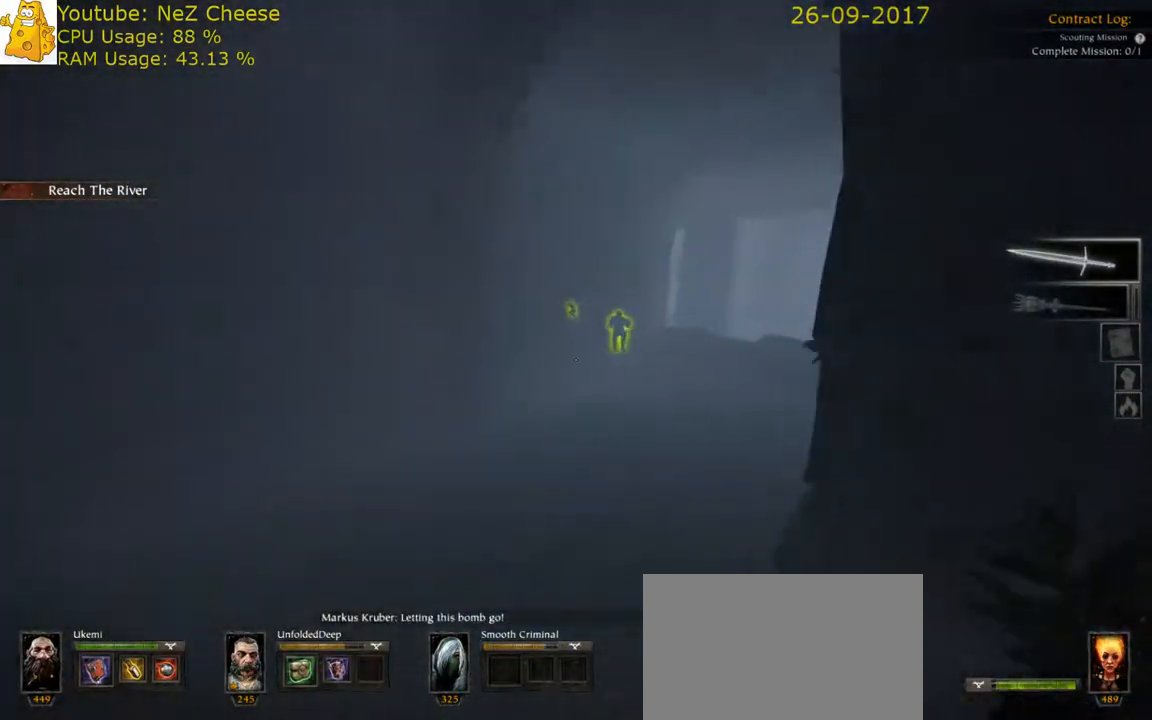
{"keys": ["w"], "mouse": [], "events": []}
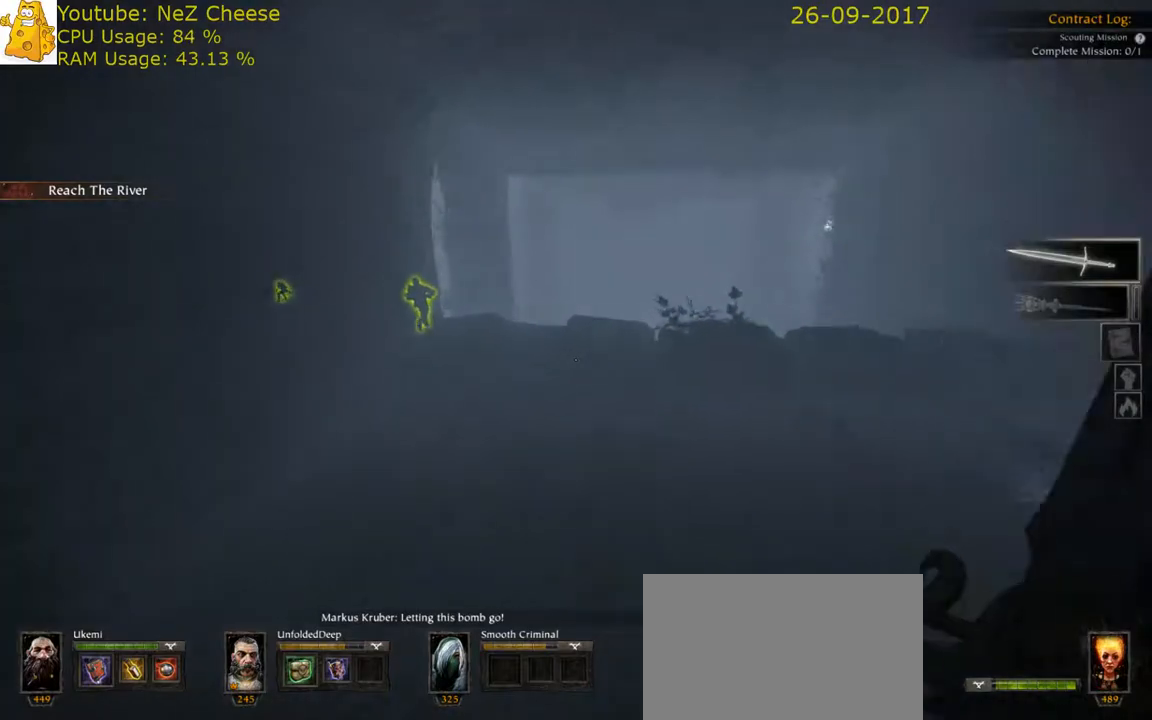
{"keys": ["space", "w"], "mouse": [], "events": [[400, "space", "down"]]}
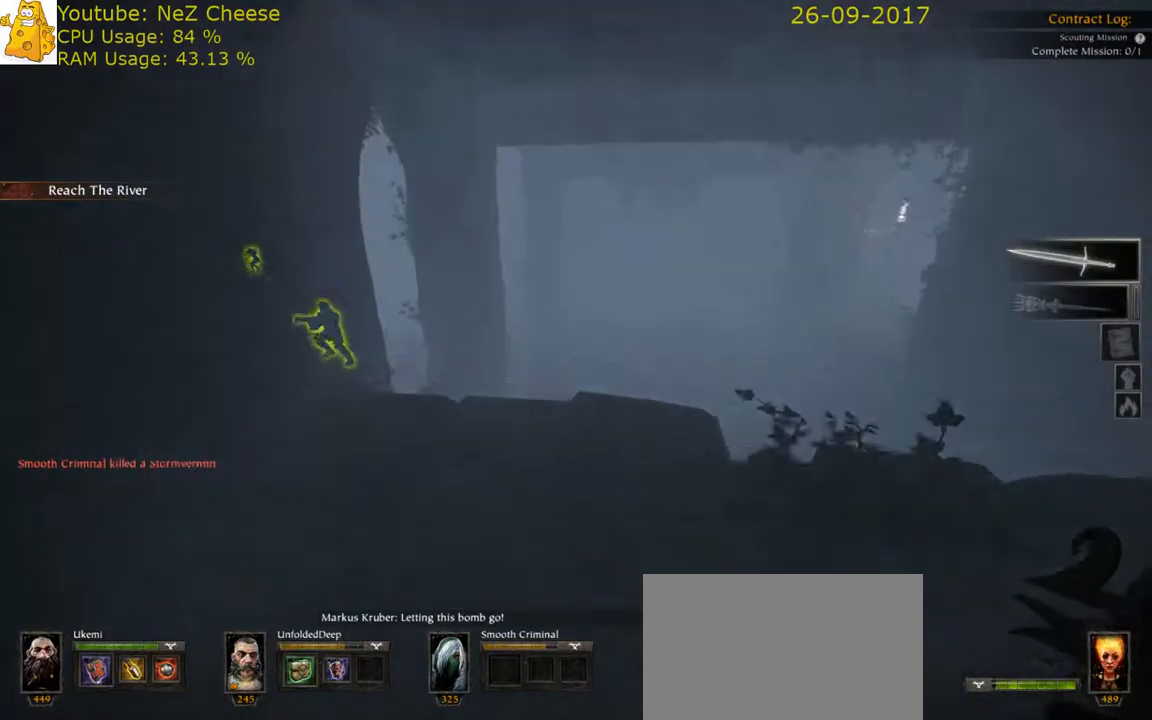
{"keys": ["q", "w"], "mouse": [], "events": [[83, "4", "down"], [83, "space", "up"], [150, "4", "up"], [450, "q", "down"]]}
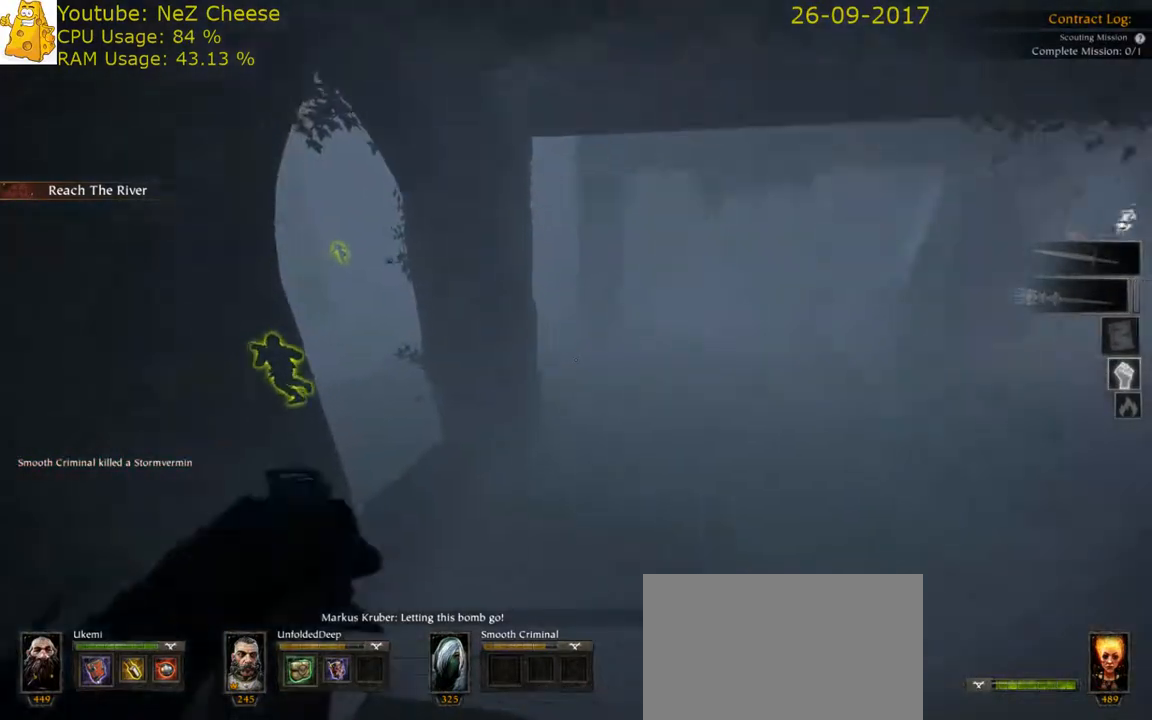
{"keys": ["w"], "mouse": [], "events": [[50, "q", "up"], [183, "d", "down"], [500, "d", "up"]]}
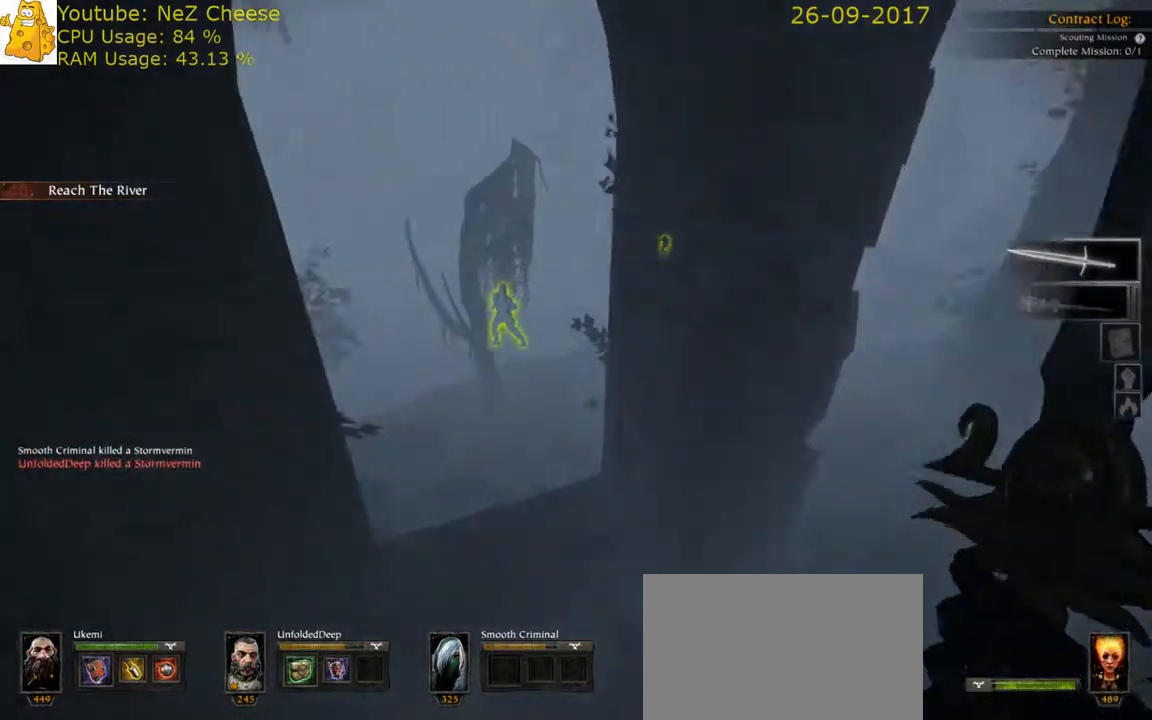
{"keys": ["space", "w"], "mouse": [], "events": [[300, "space", "down"]]}
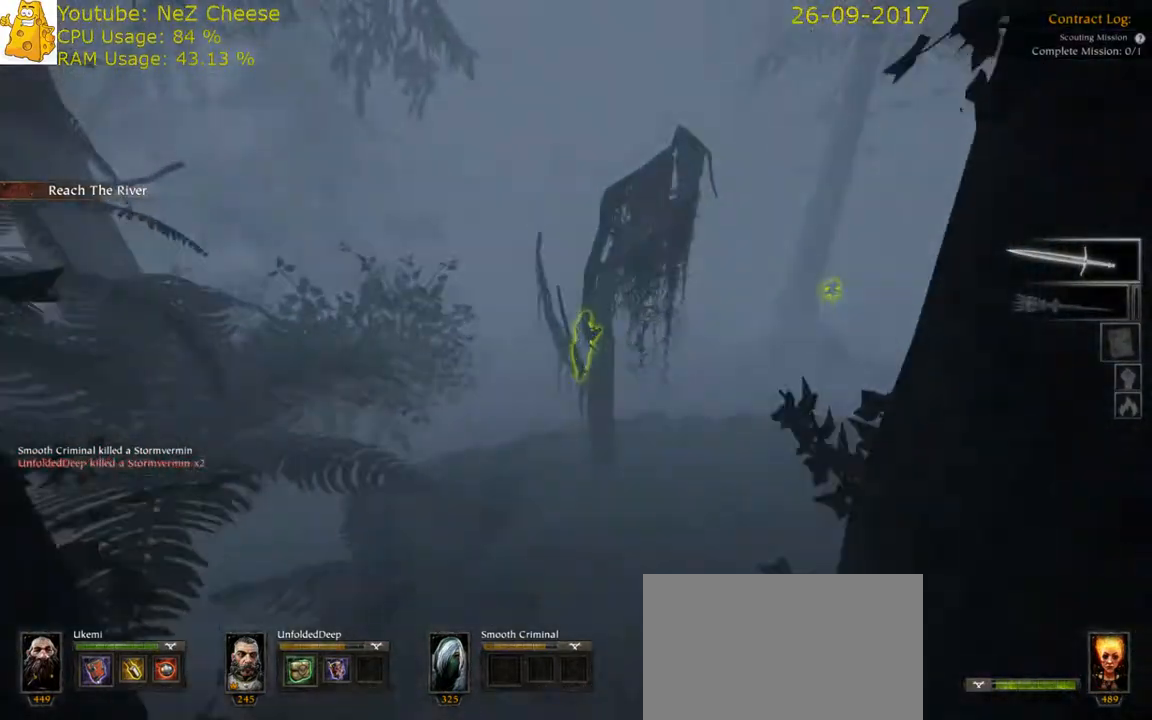
{"keys": ["d", "w"], "mouse": [], "events": [[33, "space", "up"], [117, "q", "down"], [217, "q", "up"], [350, "d", "down"]]}
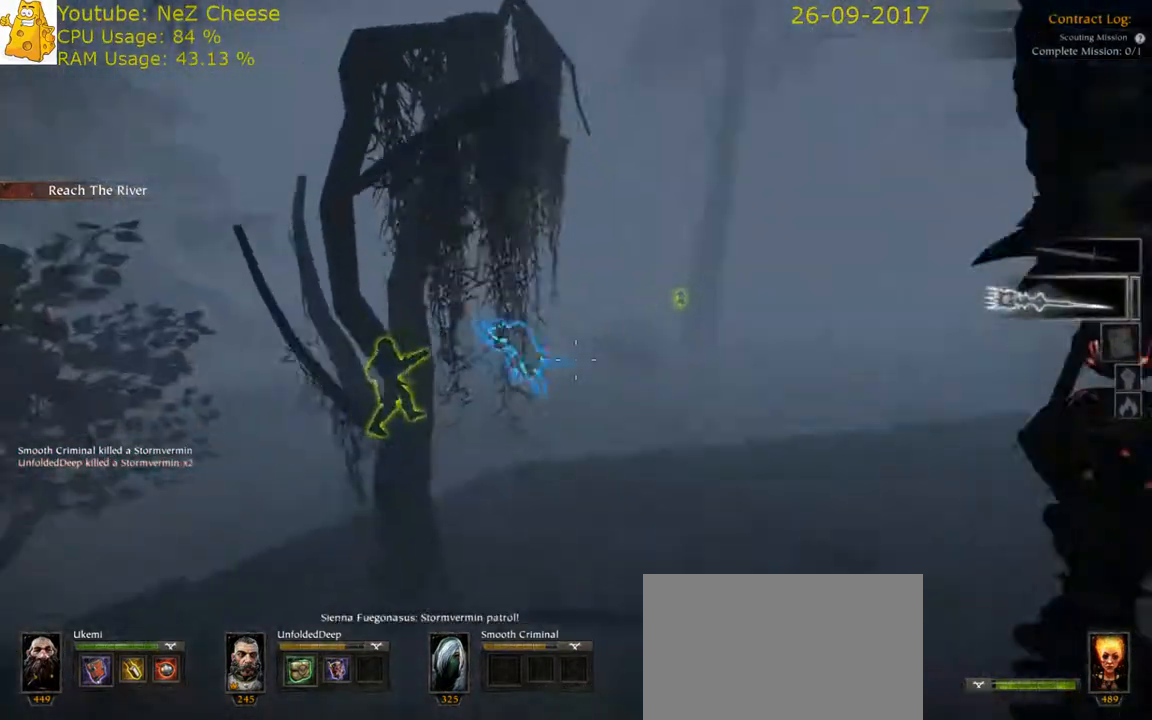
{"keys": ["d"], "mouse": ["right"], "events": [[133, "mouse_right", "down"], [333, "w", "up"]]}
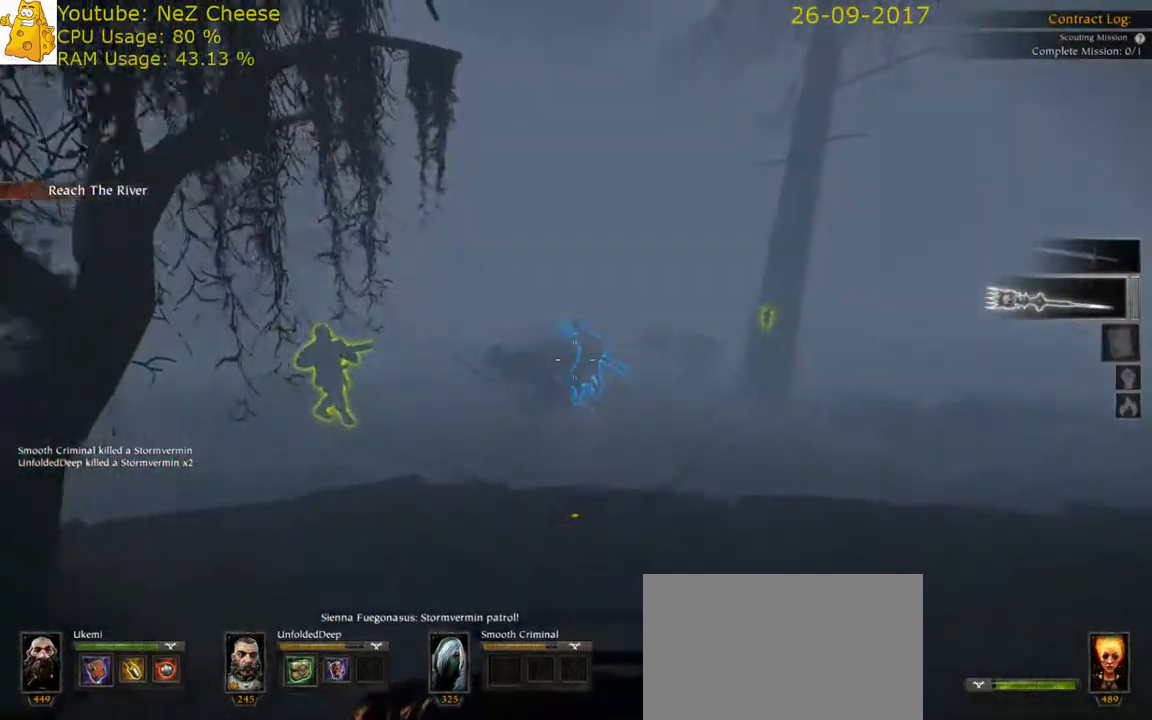
{"keys": ["4", "space", "w"], "mouse": [], "events": [[67, "mouse_left", "down"], [183, "mouse_left", "up"], [217, "w", "down"], [250, "mouse_right", "up"], [283, "d", "up"], [417, "4", "down"], [483, "space", "down"]]}
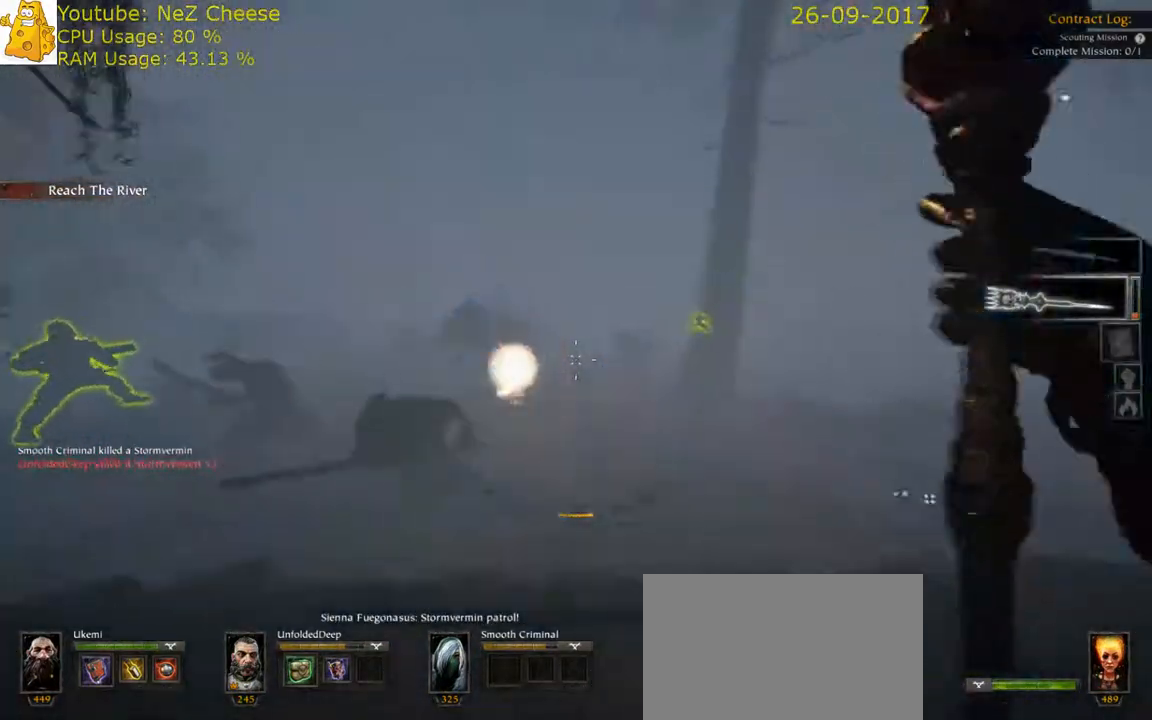
{"keys": ["d"], "mouse": [], "events": [[83, "4", "up"], [117, "space", "up"], [200, "mouse_left", "down"], [250, "d", "down"], [300, "mouse_left", "up"], [500, "w", "up"]]}
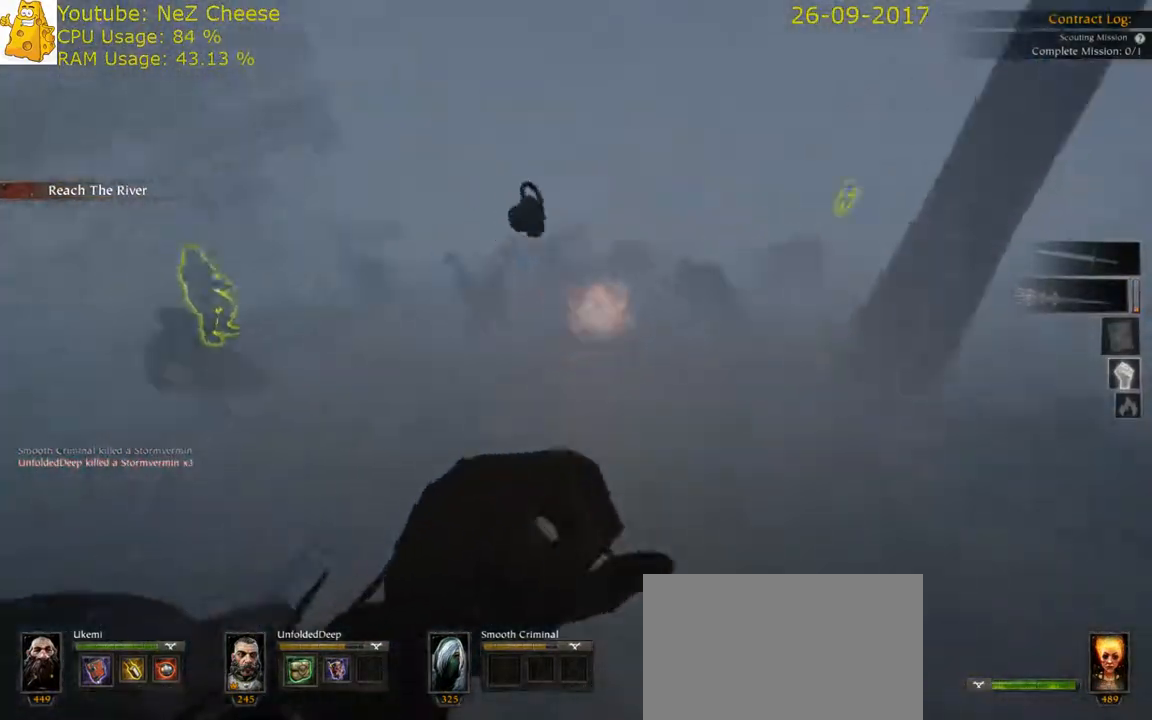
{"keys": ["d", "s", "space"], "mouse": [], "events": [[233, "s", "down"], [483, "space", "down"]]}
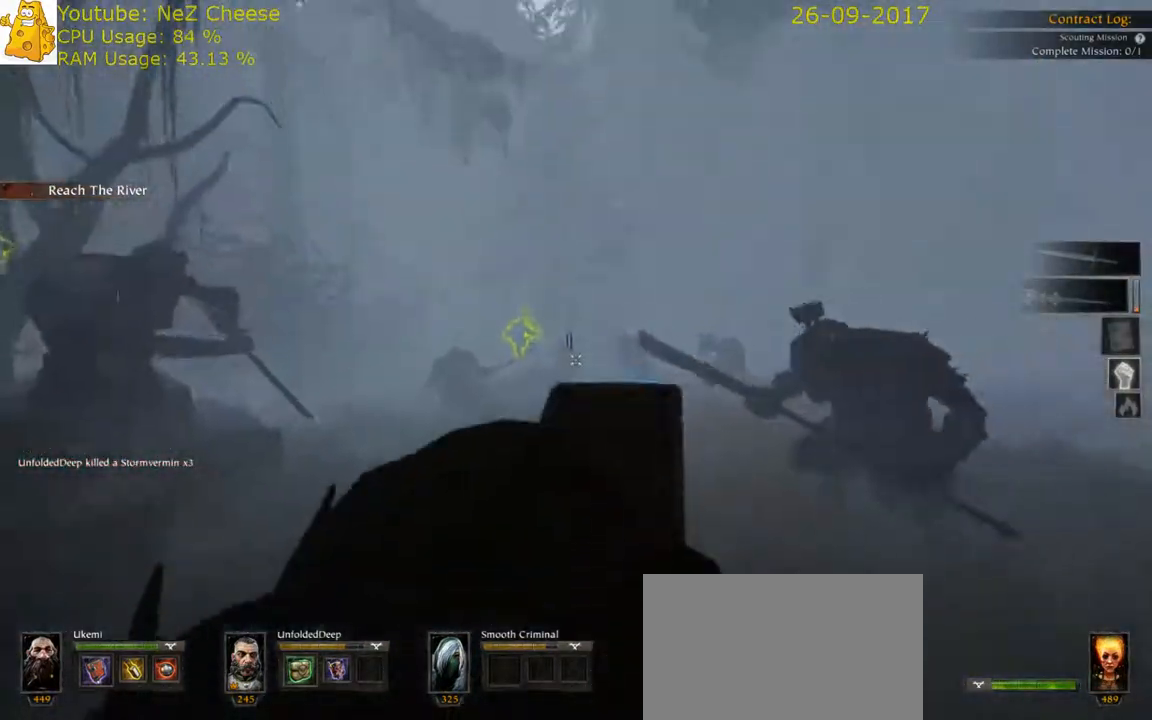
{"keys": ["d", "w"], "mouse": [], "events": [[233, "space", "up"], [300, "s", "up"], [500, "w", "down"]]}
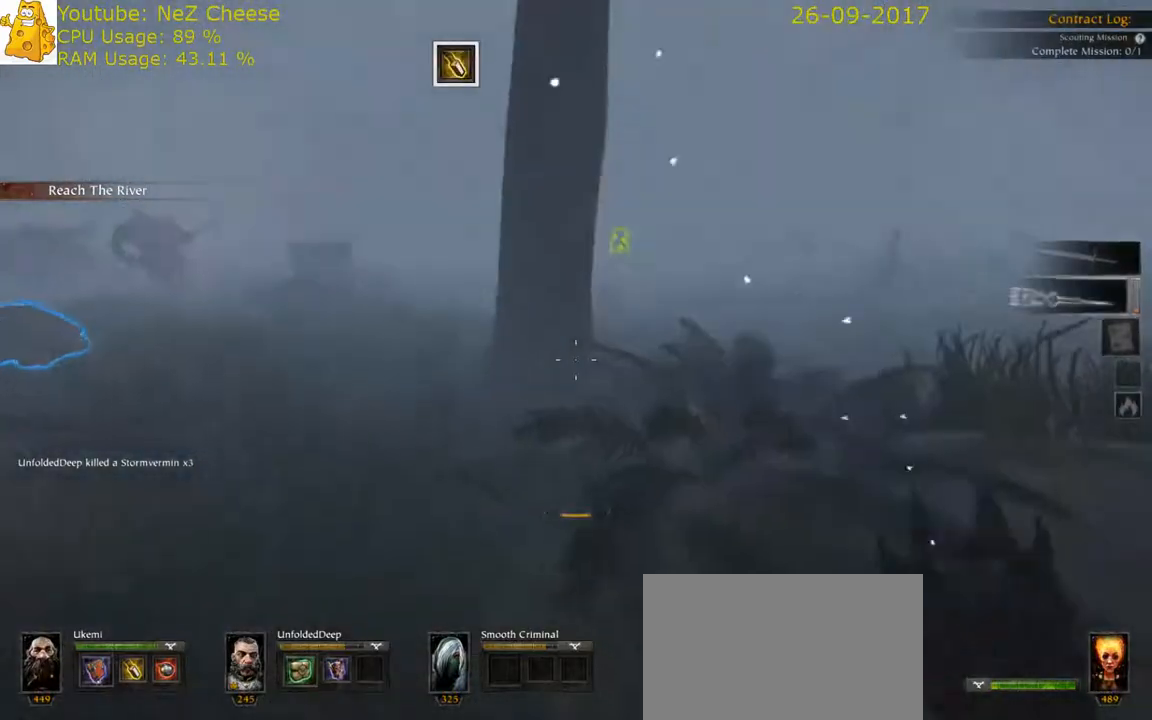
{"keys": ["d"], "mouse": ["right"], "events": [[417, "w", "up"], [450, "mouse_right", "down"]]}
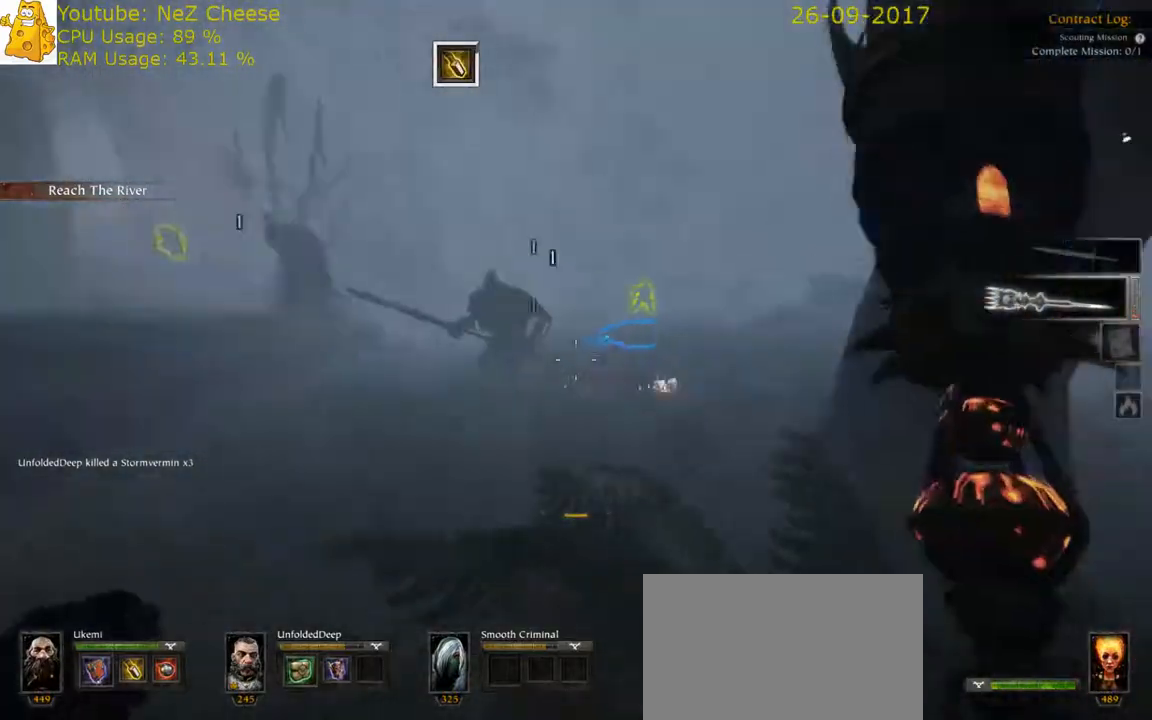
{"keys": ["d"], "mouse": ["left", "right"], "events": [[50, "s", "down"], [83, "space", "down"], [250, "space", "up"], [417, "mouse_left", "down"], [417, "s", "up"]]}
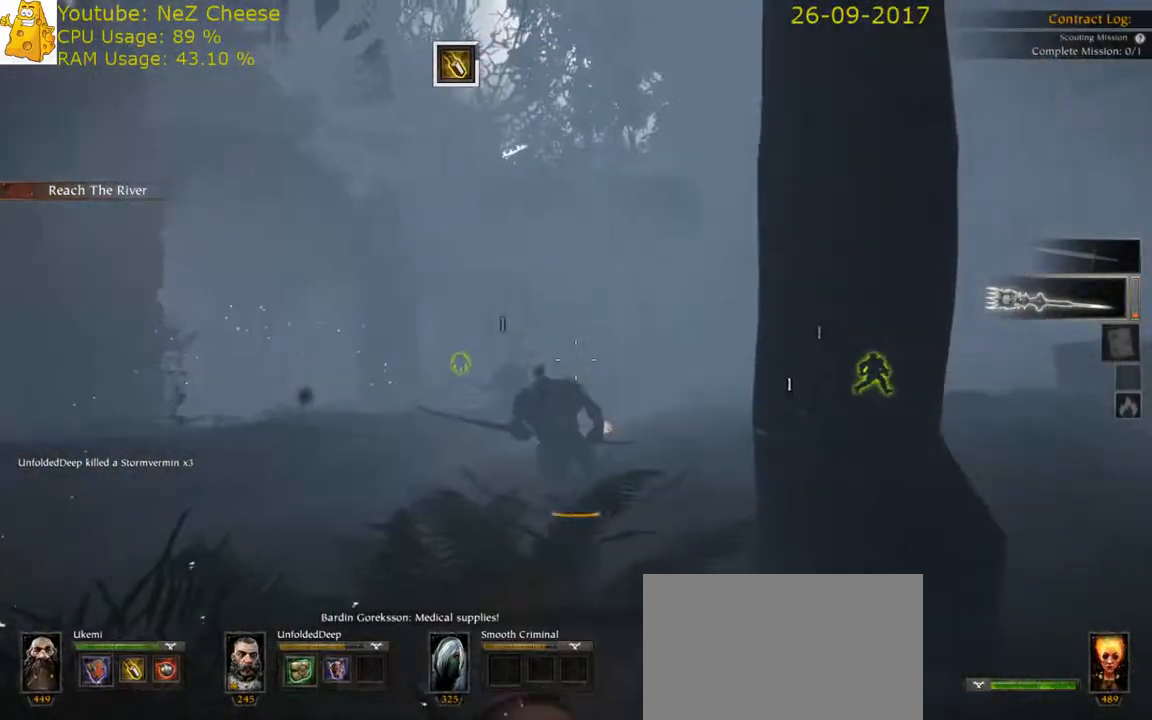
{"keys": ["space", "w"], "mouse": [], "events": [[67, "mouse_left", "up"], [67, "mouse_right", "up"], [133, "w", "down"], [167, "q", "down"], [267, "q", "up"], [367, "d", "up"], [433, "space", "down"]]}
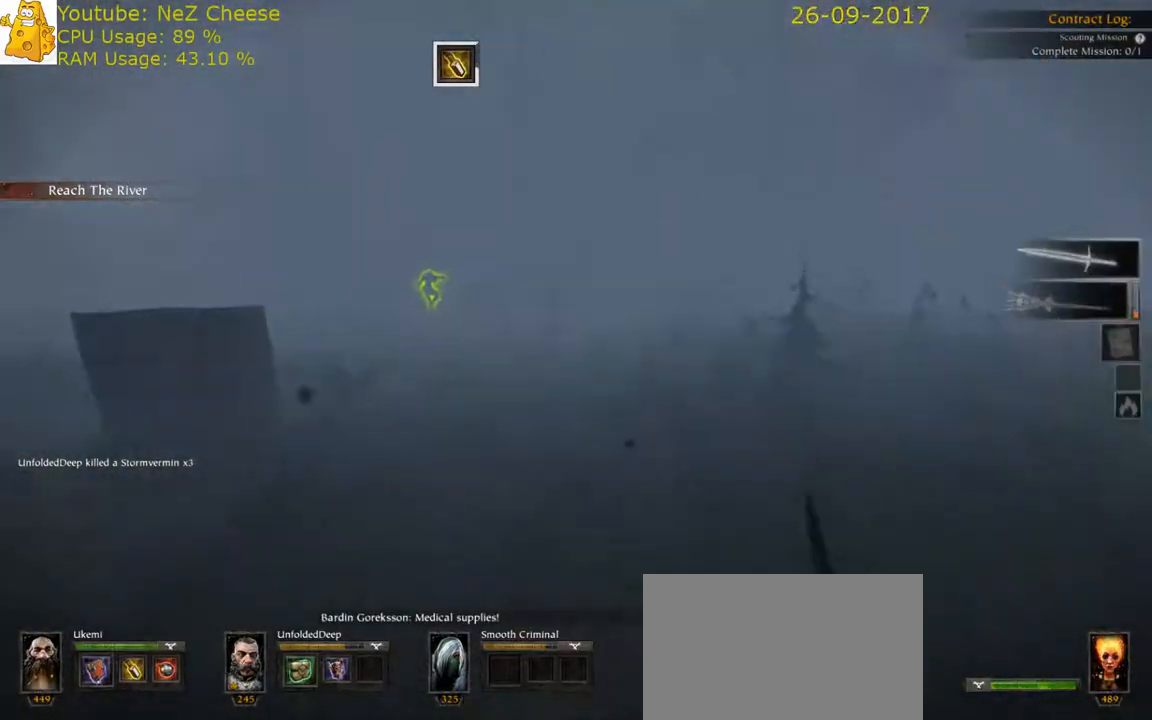
{"keys": ["d", "w"], "mouse": [], "events": [[100, "space", "up"], [317, "d", "down"]]}
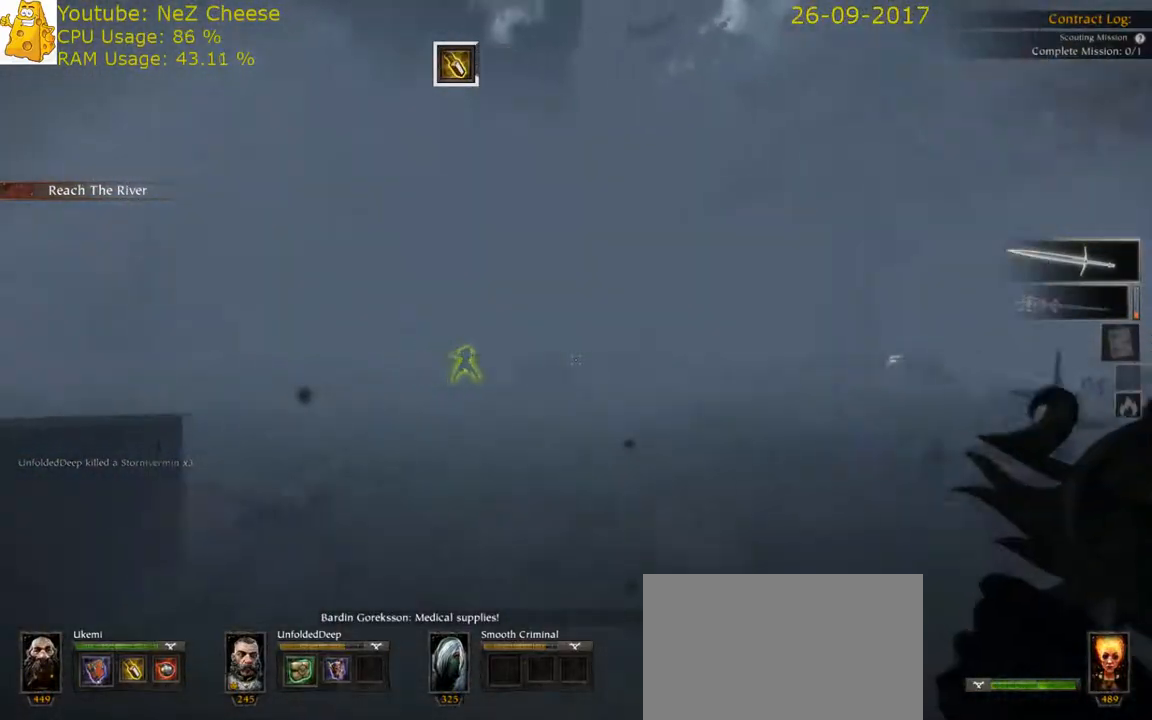
{"keys": ["w"], "mouse": [], "events": [[67, "q", "down"], [133, "q", "up"], [200, "w", "up"], [400, "w", "down"], [467, "d", "up"]]}
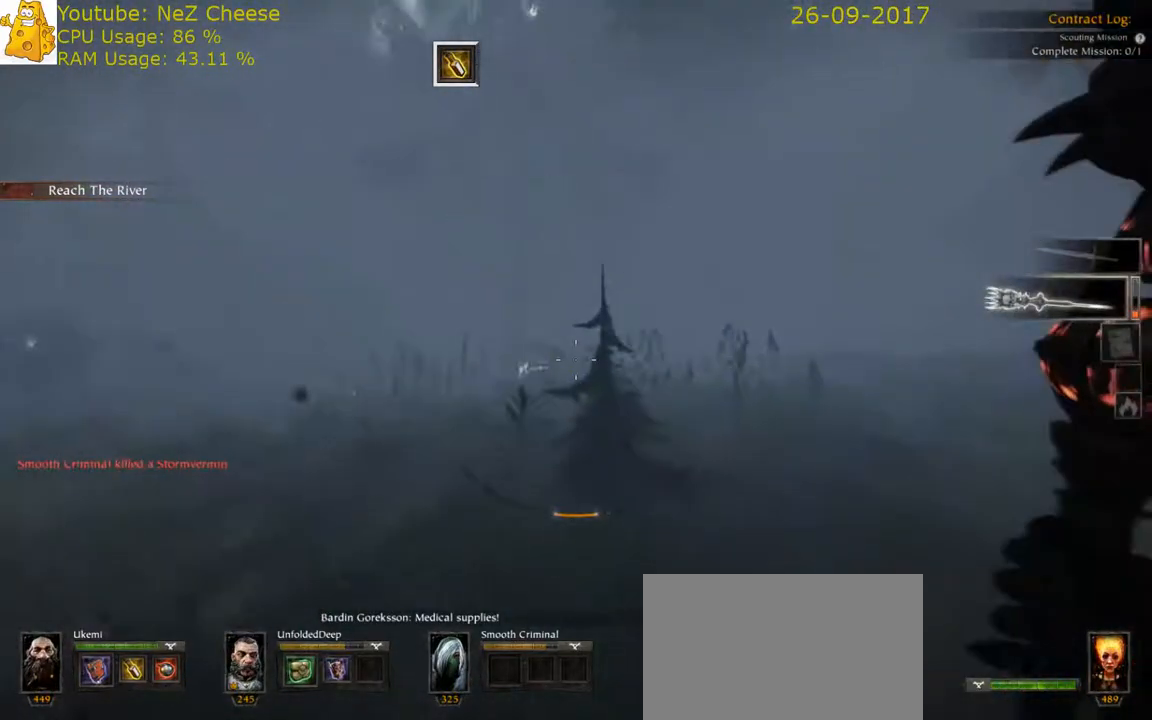
{"keys": ["a"], "mouse": ["right"], "events": [[17, "q", "down"], [67, "q", "up"], [283, "a", "down"], [350, "mouse_right", "down"], [417, "w", "up"]]}
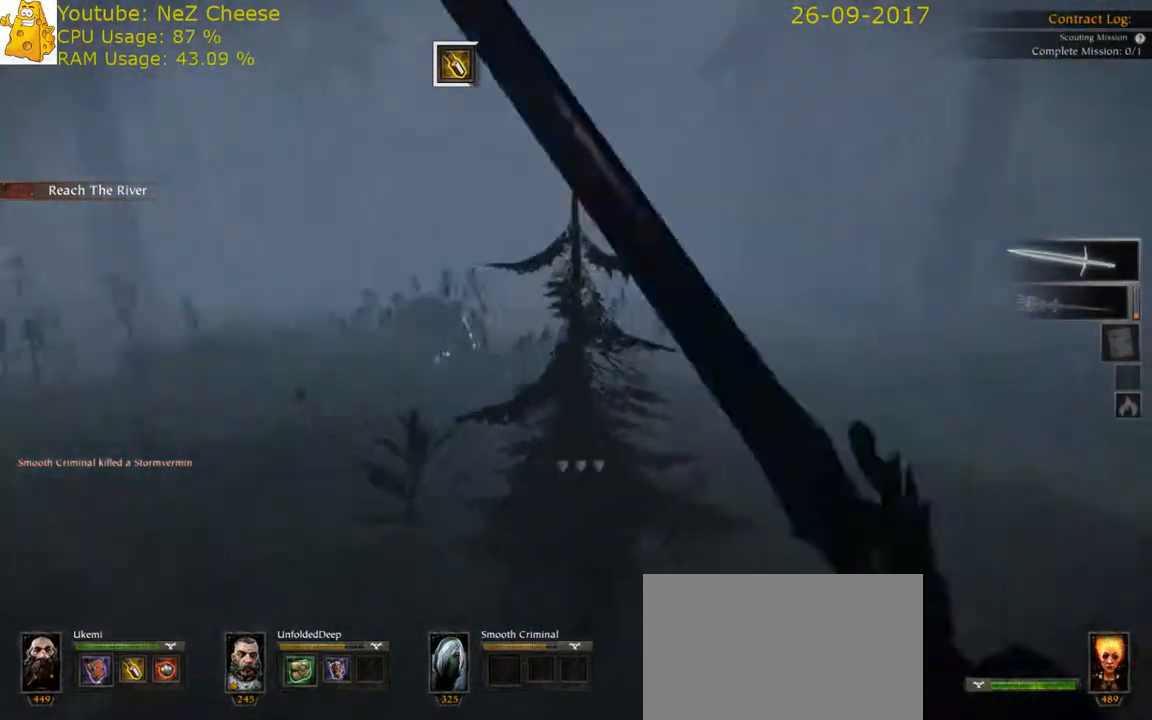
{"keys": ["a", "space"], "mouse": ["right"], "events": [[467, "space", "down"]]}